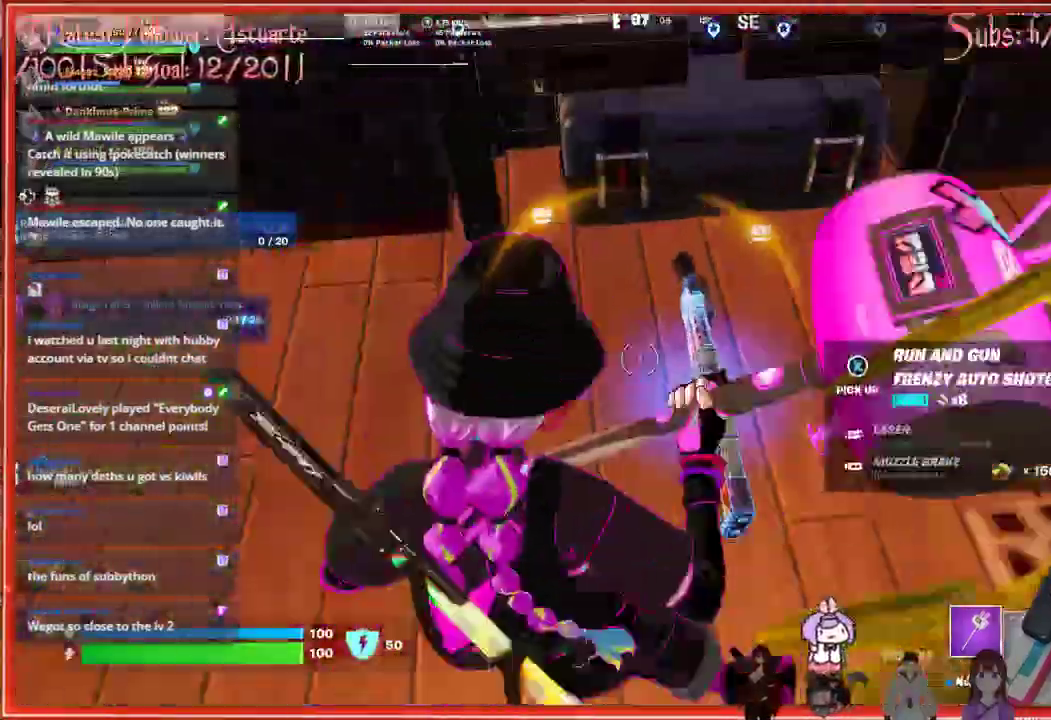
Gameplay with a controller (Xbox layout); each line is a JSON object with the inputs held at the frame after it. "events" lists button and stick changes between this image and that frame as [ms after this image, input, new state], when the widget could be followed in between.
{"buttons": [], "left_stick": "down-left", "right_stick": "center", "events": []}
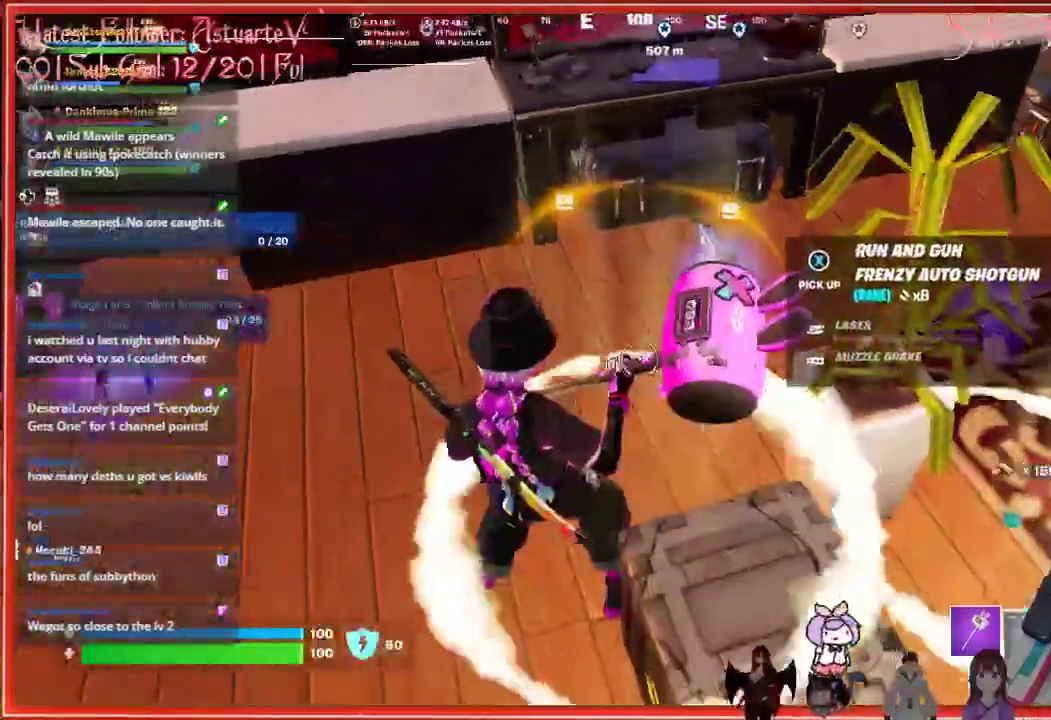
{"buttons": [], "left_stick": "center", "right_stick": "center", "events": [[333, "left_stick", "center"]]}
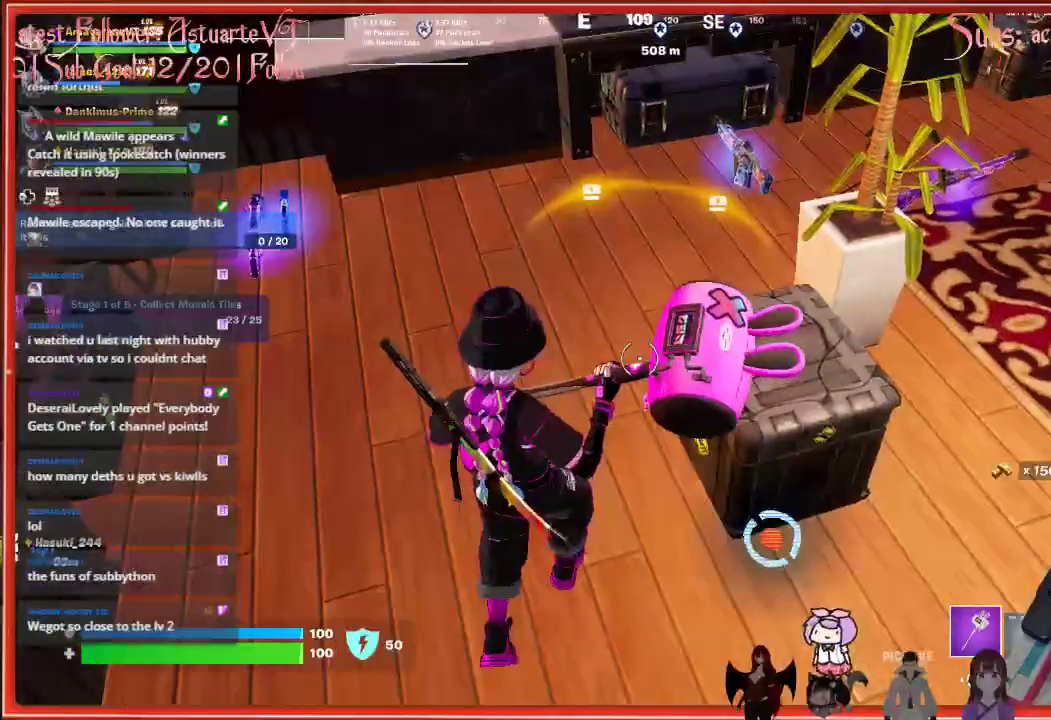
{"buttons": ["DPAD_UP"], "left_stick": "center", "right_stick": "center", "events": [[133, "left_stick", "up"], [383, "left_stick", "center"], [500, "DPAD_UP", "down"]]}
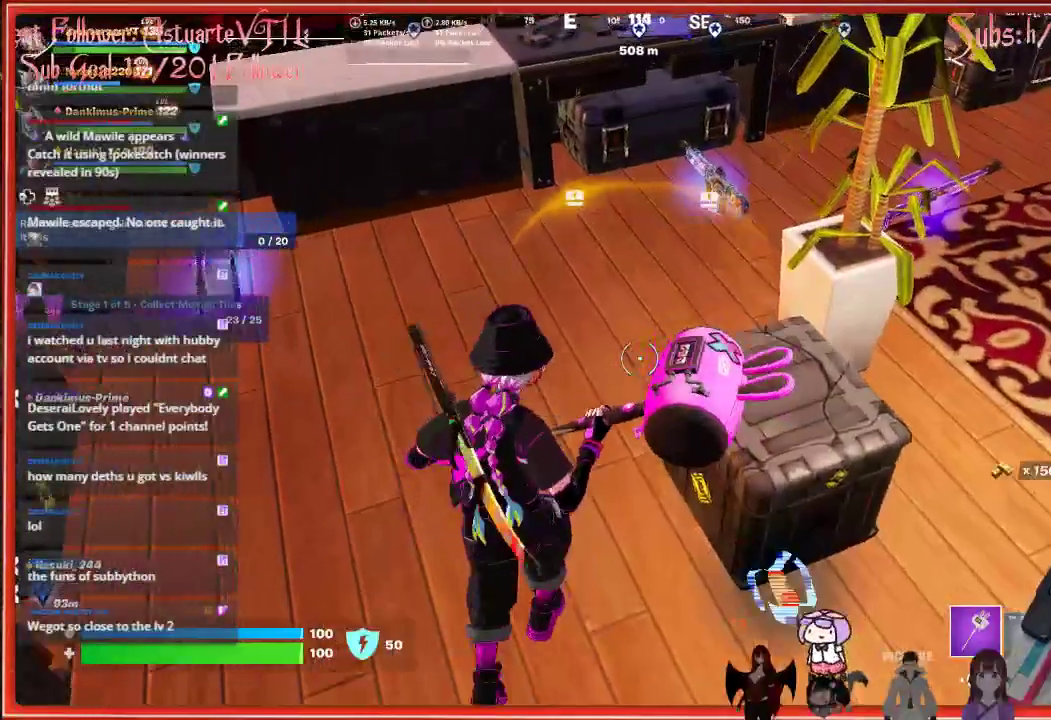
{"buttons": ["X"], "left_stick": "center", "right_stick": "center", "events": [[100, "DPAD_UP", "up"], [417, "X", "down"]]}
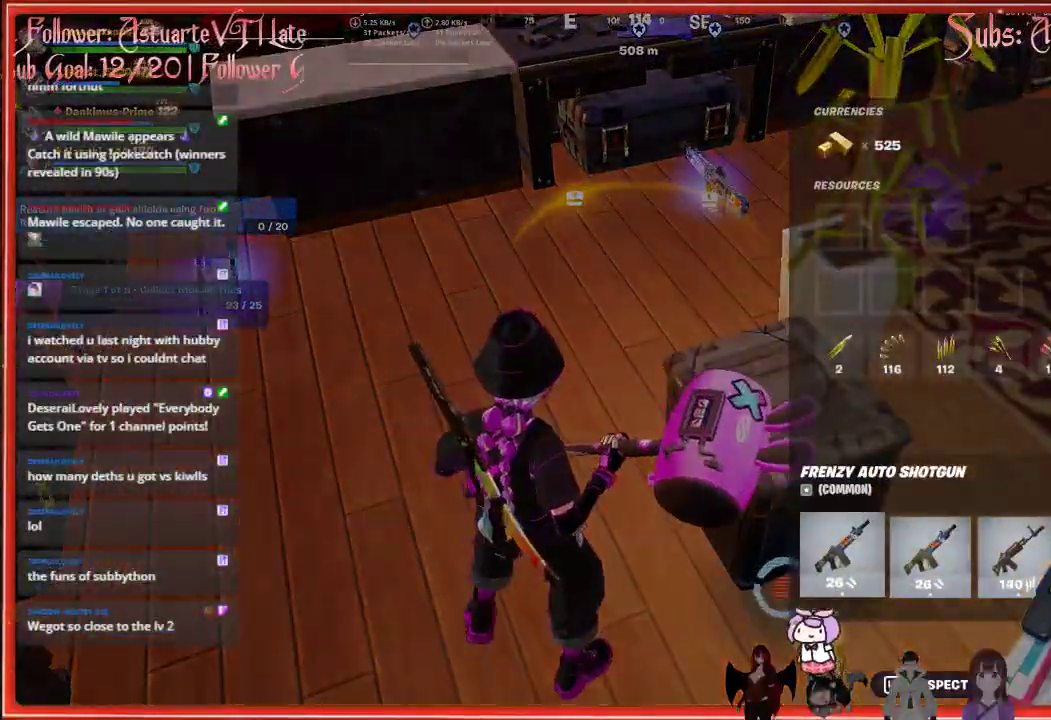
{"buttons": [], "left_stick": "up", "right_stick": "center", "events": [[17, "X", "up"], [117, "B", "down"], [150, "left_stick", "up"], [250, "B", "up"]]}
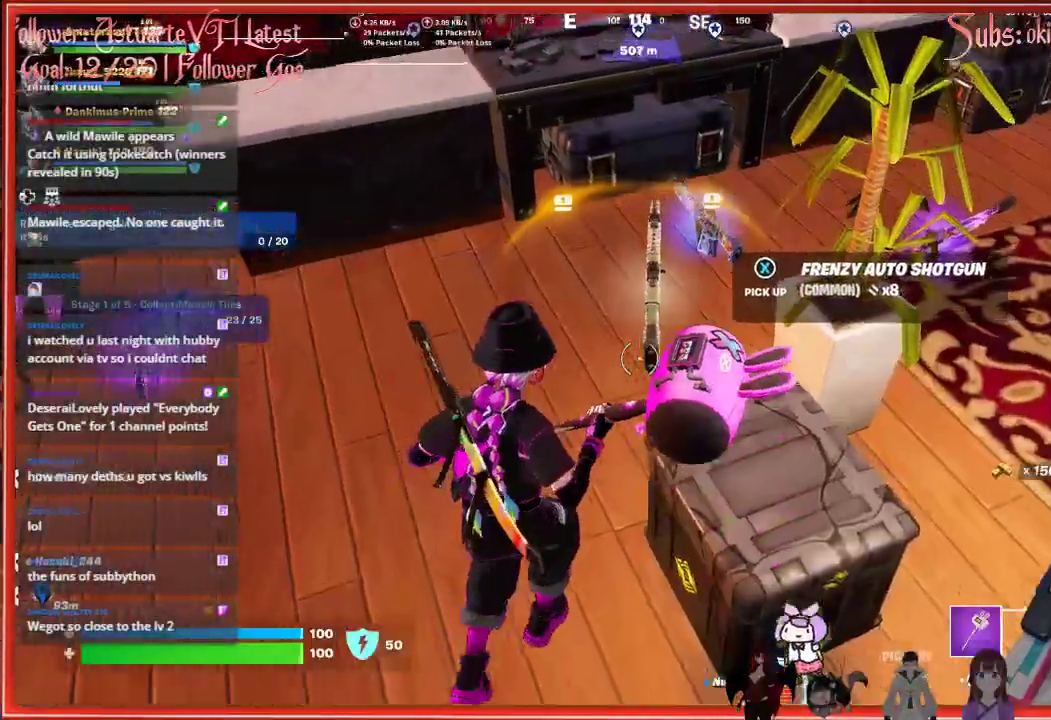
{"buttons": [], "left_stick": "left", "right_stick": "center", "events": [[167, "left_stick", "up-right"], [283, "X", "down"], [333, "left_stick", "center"], [383, "X", "up"], [500, "left_stick", "left"]]}
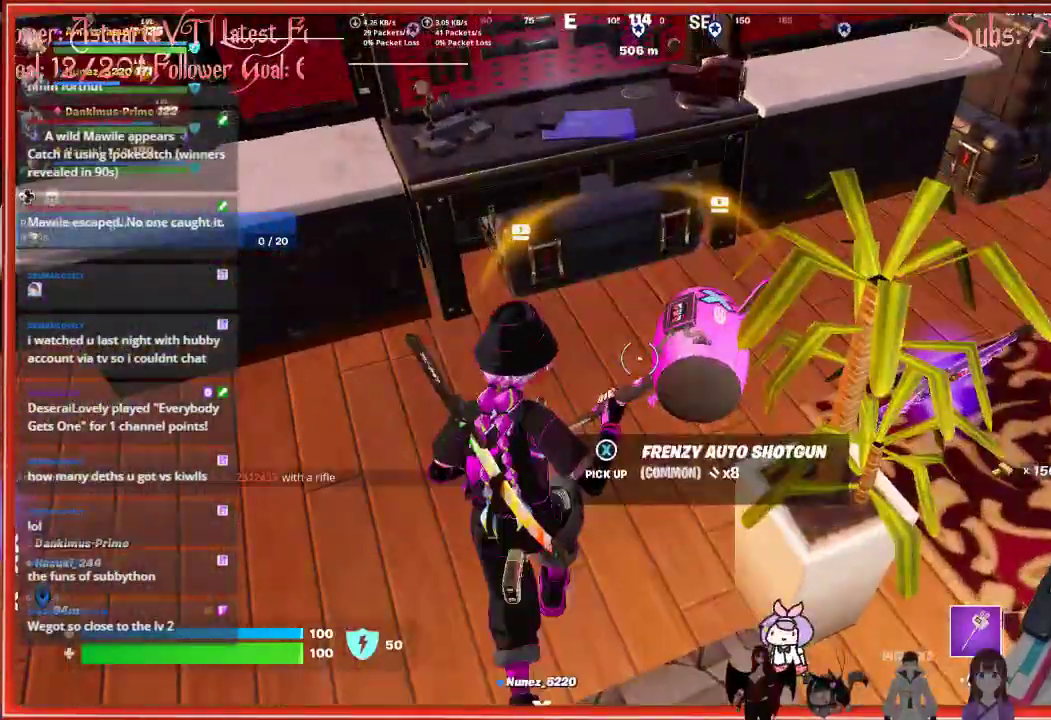
{"buttons": [], "left_stick": "up-left", "right_stick": "center", "events": [[100, "right_stick", "left"], [317, "right_stick", "center"], [500, "left_stick", "up-left"]]}
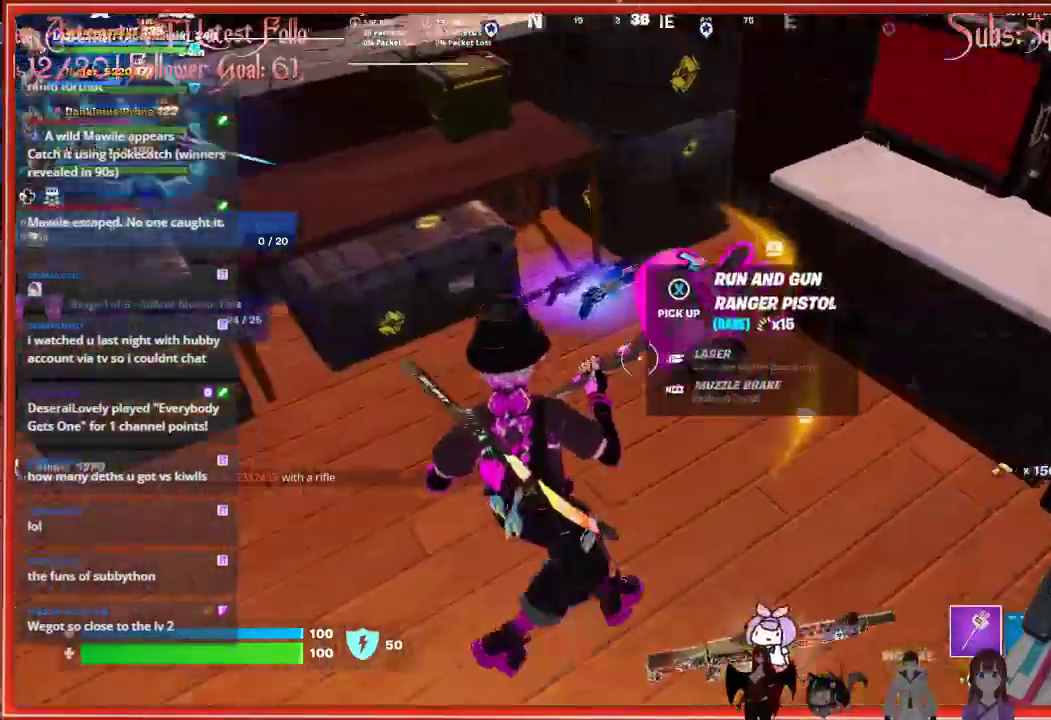
{"buttons": [], "left_stick": "up-left", "right_stick": "center", "events": [[17, "left_stick", "left"], [50, "left_stick", "center"], [467, "left_stick", "up-left"]]}
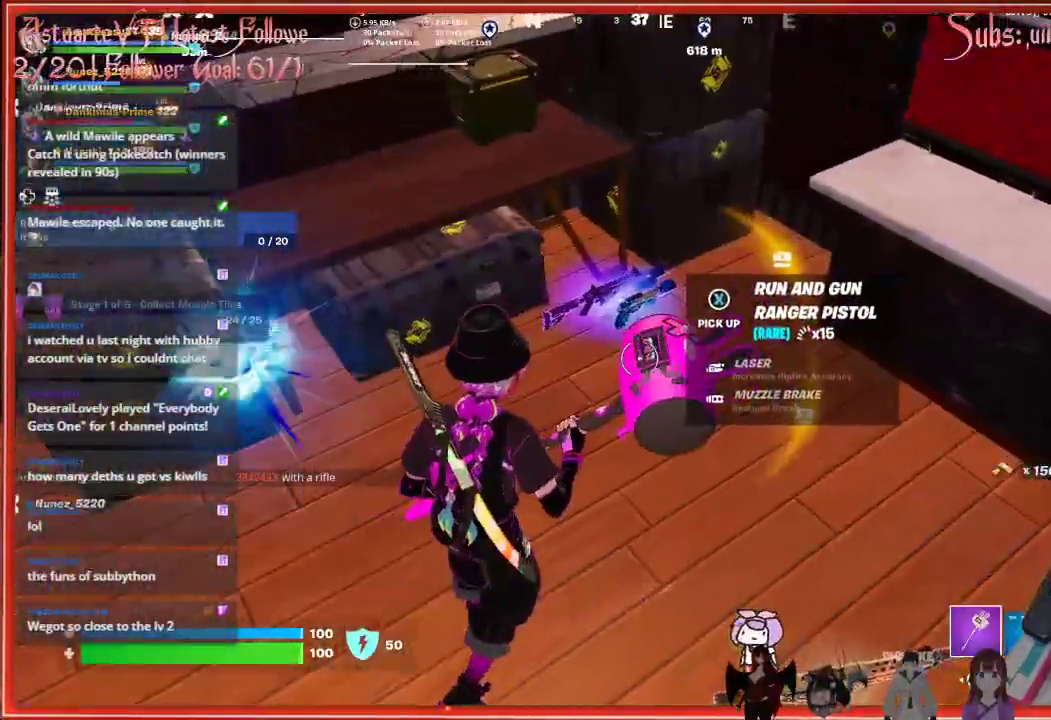
{"buttons": [], "left_stick": "center", "right_stick": "center", "events": [[300, "left_stick", "center"]]}
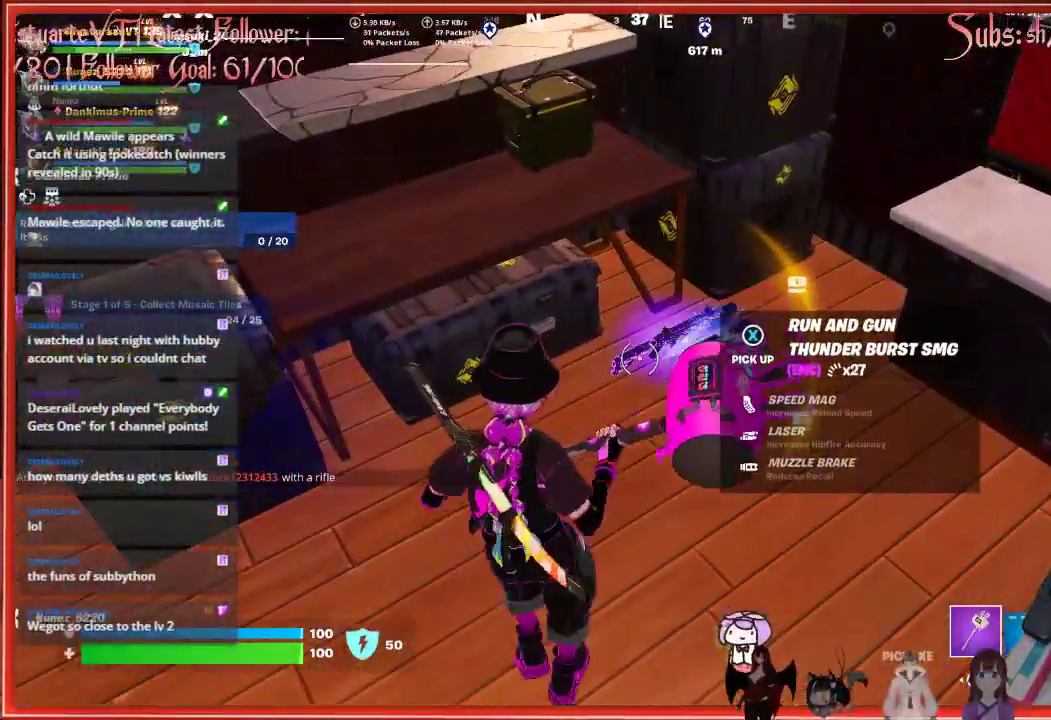
{"buttons": [], "left_stick": "up-right", "right_stick": "center", "events": [[133, "right_stick", "right"], [283, "left_stick", "up-right"], [433, "right_stick", "center"]]}
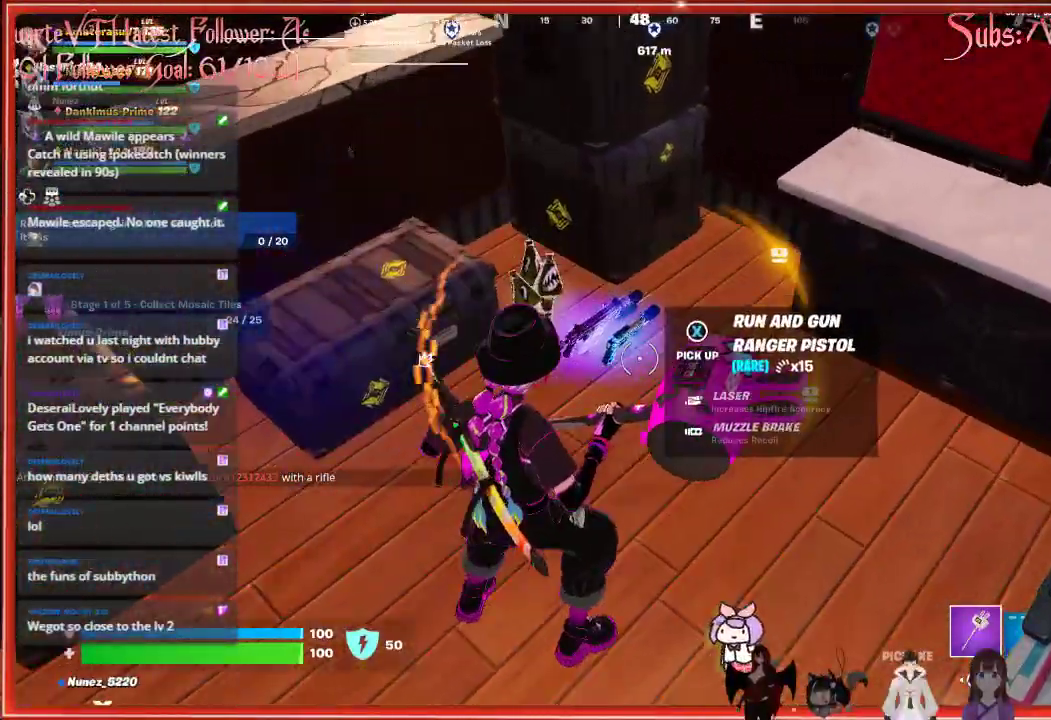
{"buttons": [], "left_stick": "center", "right_stick": "up-right", "events": [[233, "left_stick", "up-left"], [233, "right_stick", "up"], [417, "right_stick", "up-right"], [450, "left_stick", "center"]]}
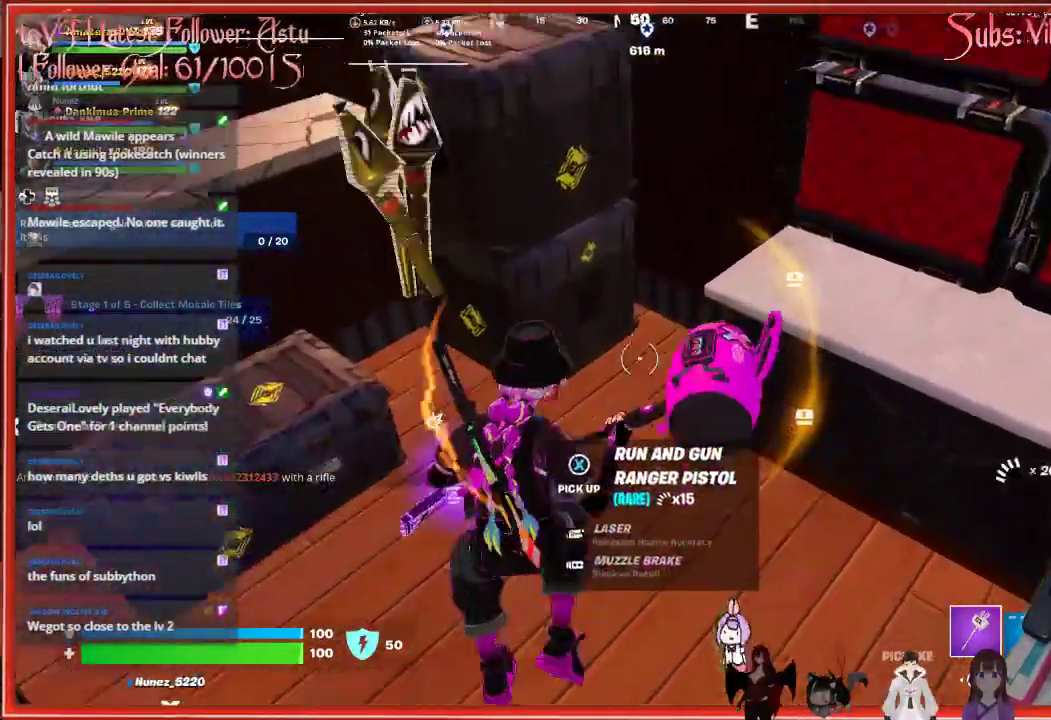
{"buttons": [], "left_stick": "up", "right_stick": "right", "events": [[33, "right_stick", "right"], [133, "left_stick", "right"], [333, "left_stick", "up-right"], [450, "left_stick", "up"]]}
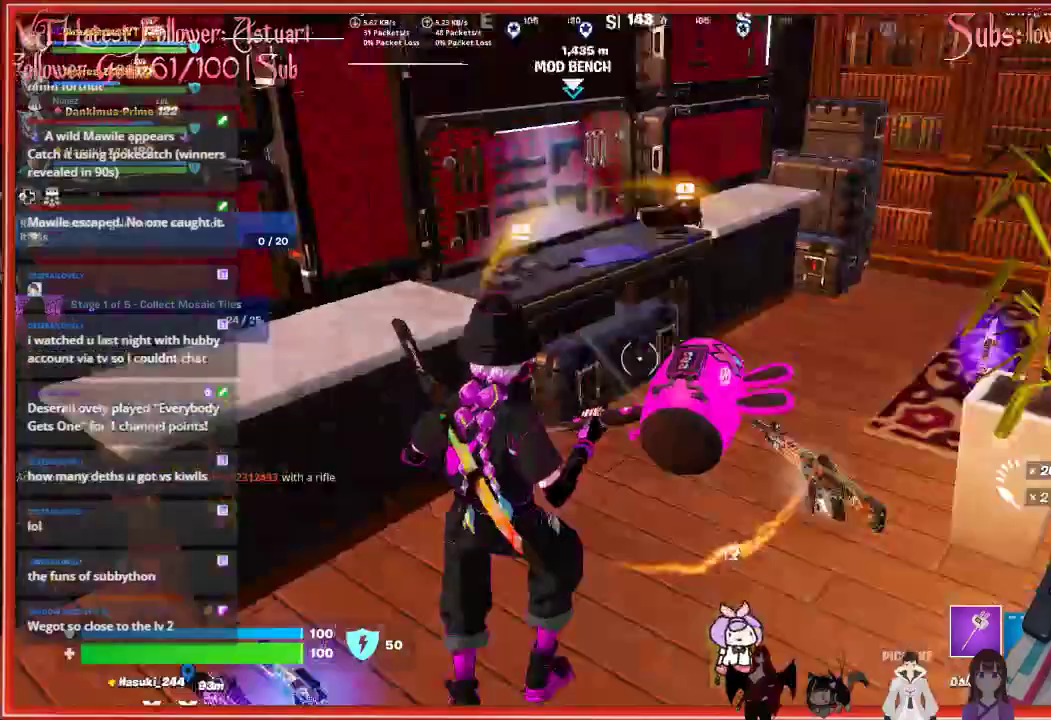
{"buttons": [], "left_stick": "up-right", "right_stick": "right", "events": [[233, "left_stick", "up-right"]]}
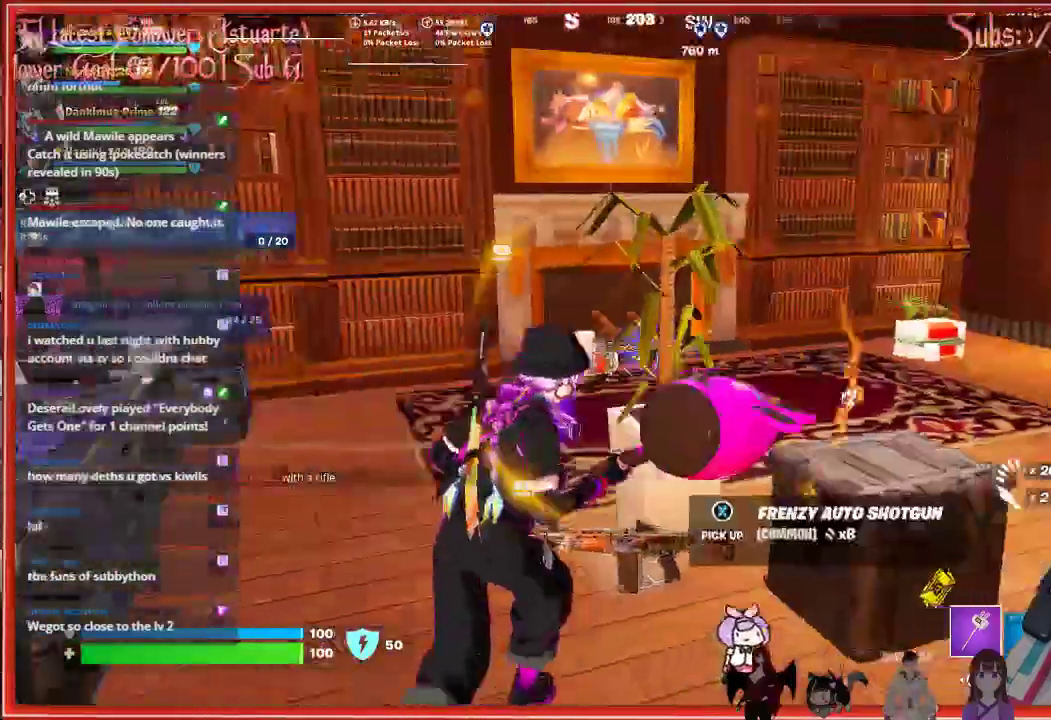
{"buttons": [], "left_stick": "up", "right_stick": "down-right", "events": [[150, "R1", "down"], [217, "left_stick", "up"], [250, "R1", "up"], [500, "right_stick", "down-right"]]}
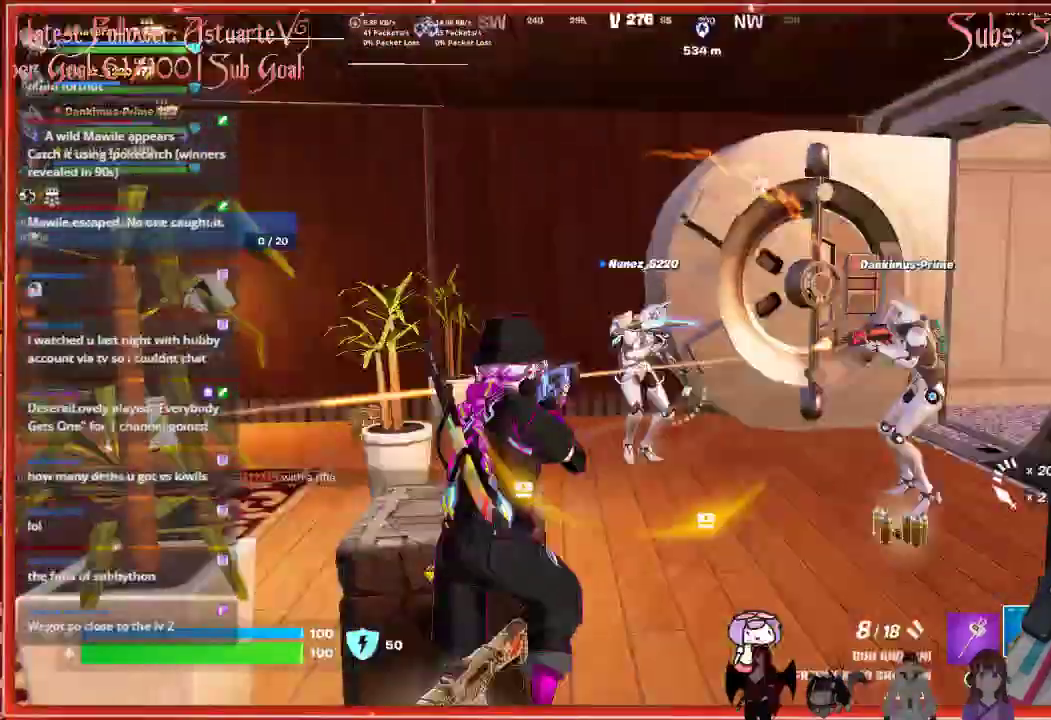
{"buttons": [], "left_stick": "up", "right_stick": "center", "events": [[367, "right_stick", "center"]]}
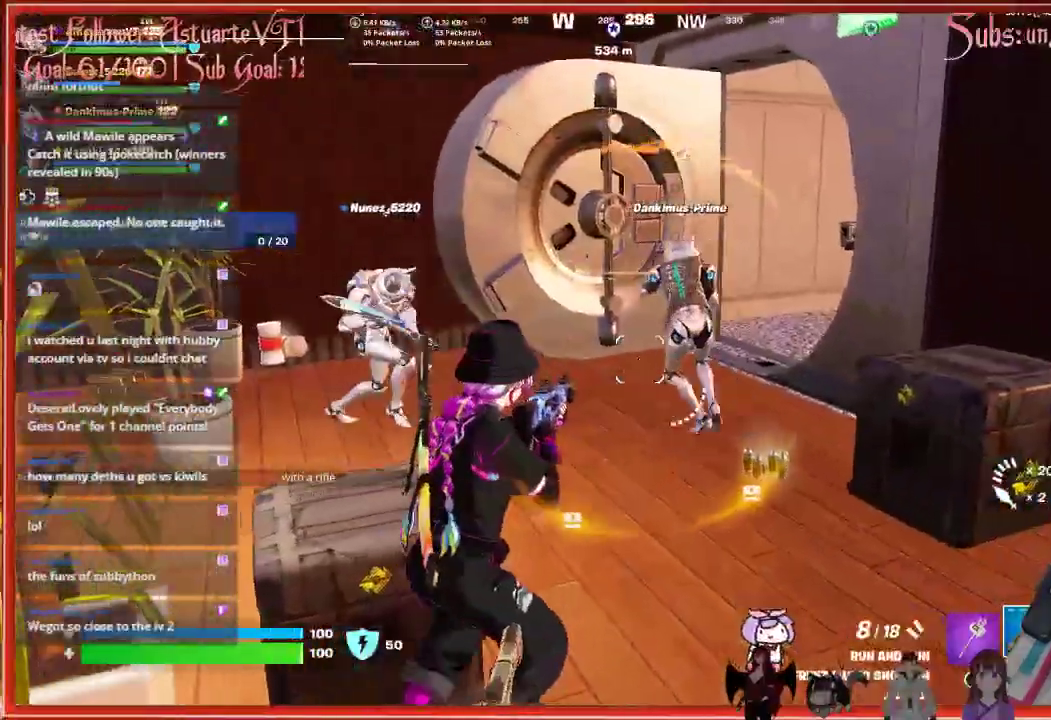
{"buttons": [], "left_stick": "up-left", "right_stick": "left", "events": [[383, "left_stick", "up-left"], [450, "right_stick", "left"]]}
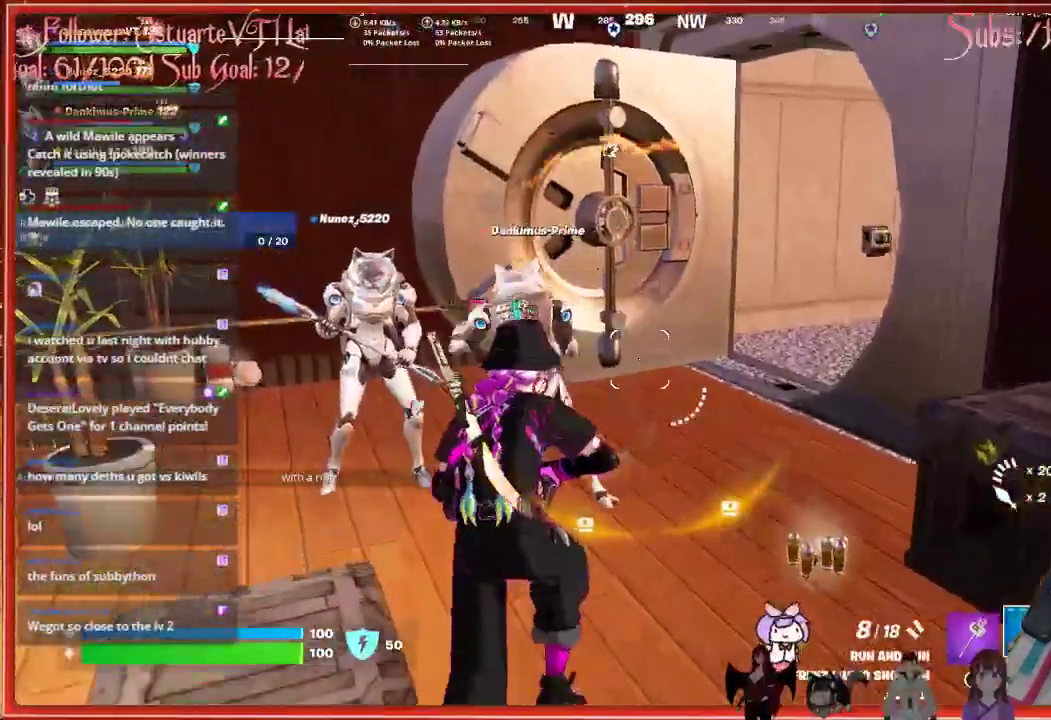
{"buttons": [], "left_stick": "up-left", "right_stick": "center", "events": [[317, "right_stick", "center"]]}
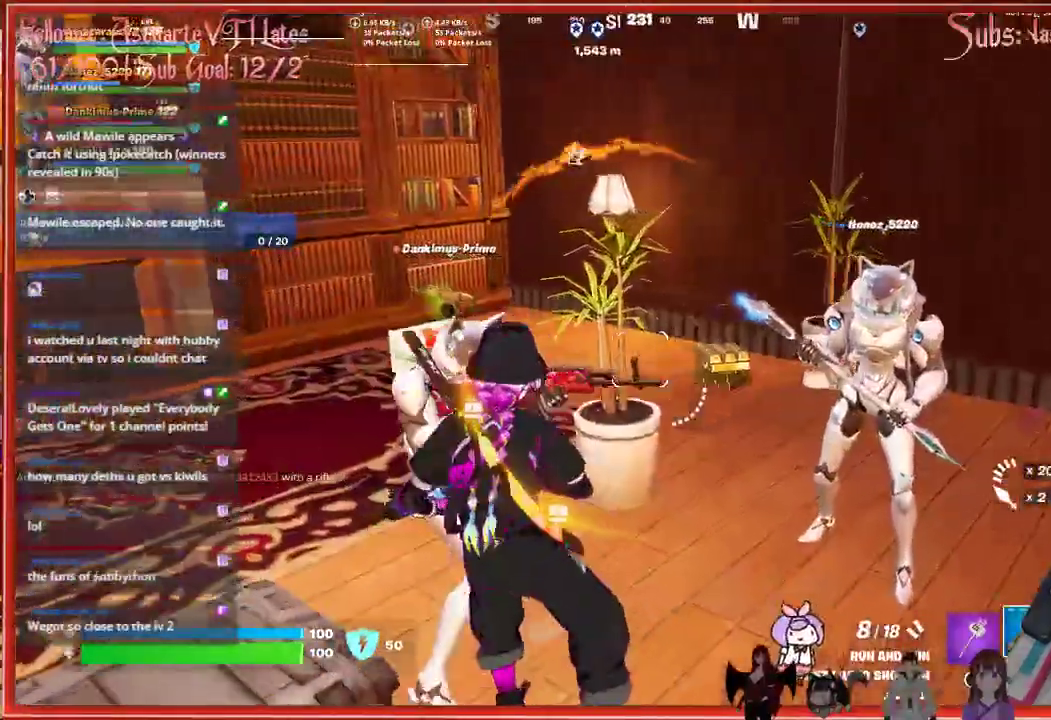
{"buttons": [], "left_stick": "up", "right_stick": "center", "events": [[267, "left_stick", "up"]]}
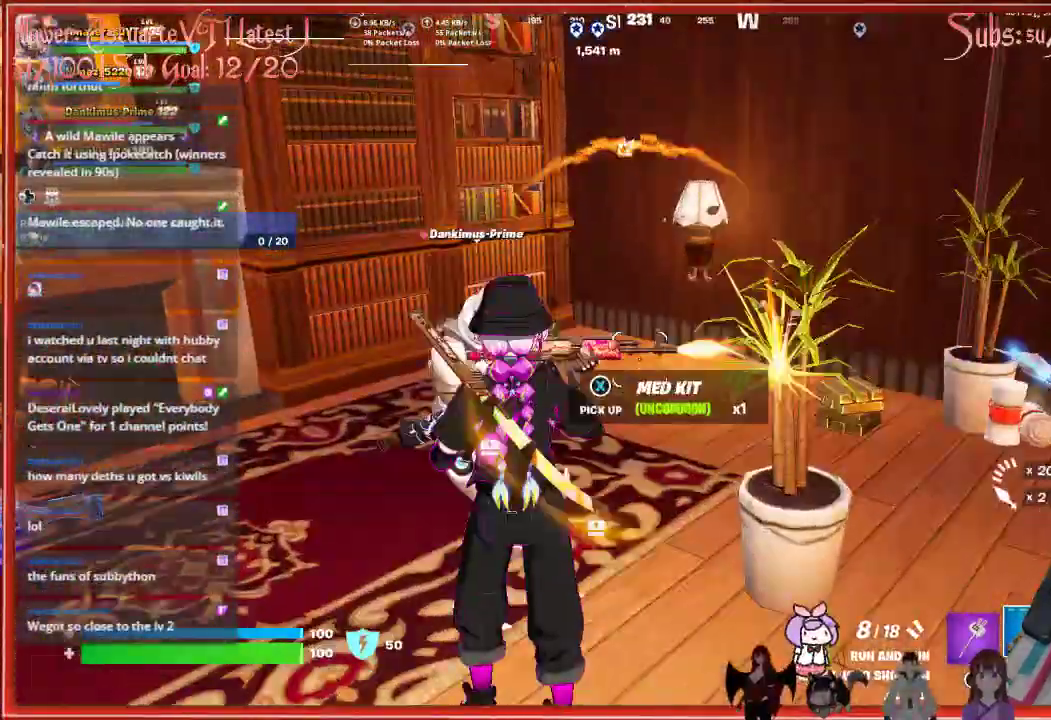
{"buttons": [], "left_stick": "up-right", "right_stick": "center", "events": [[100, "right_stick", "down-right"], [217, "left_stick", "up-right"], [450, "right_stick", "center"]]}
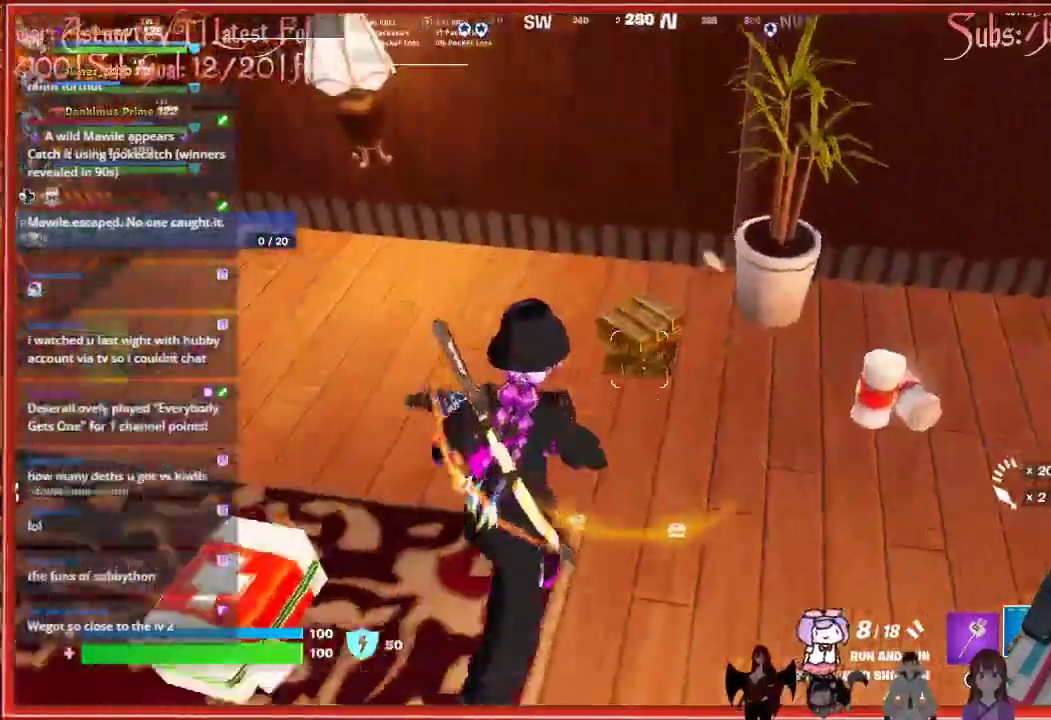
{"buttons": ["R2"], "left_stick": "up", "right_stick": "down", "events": [[50, "Y", "down"], [50, "left_stick", "center"], [150, "Y", "up"], [267, "left_stick", "up"], [350, "right_stick", "down"], [500, "R2", "down"]]}
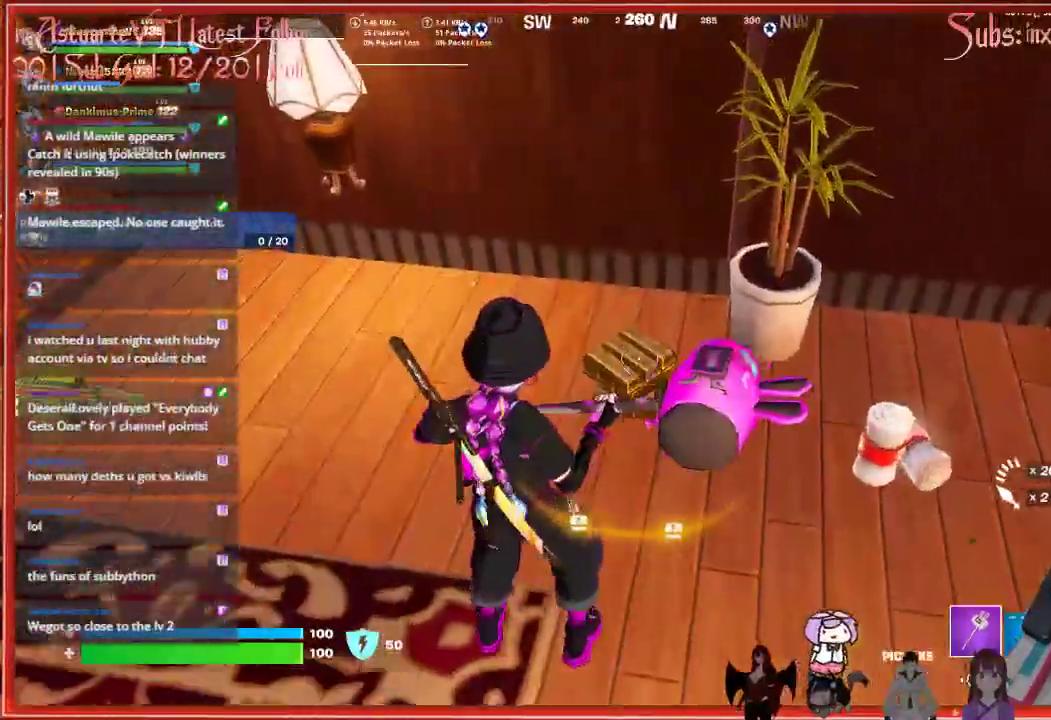
{"buttons": ["R2"], "left_stick": "center", "right_stick": "down", "events": [[83, "left_stick", "center"]]}
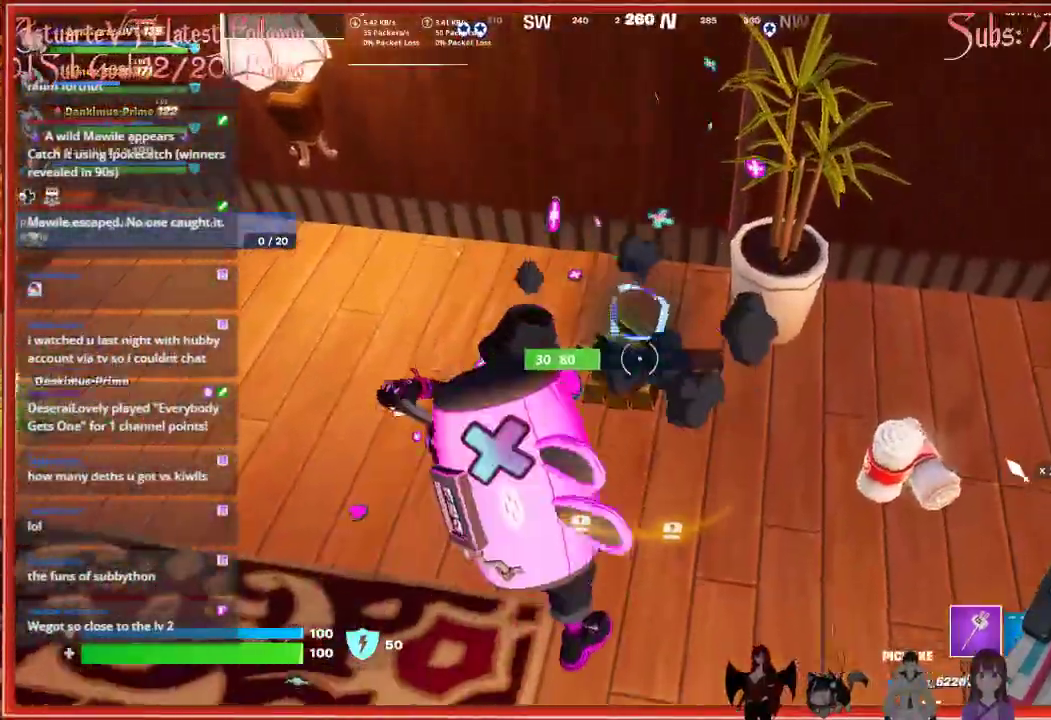
{"buttons": ["R2"], "left_stick": "center", "right_stick": "center", "events": [[100, "right_stick", "center"]]}
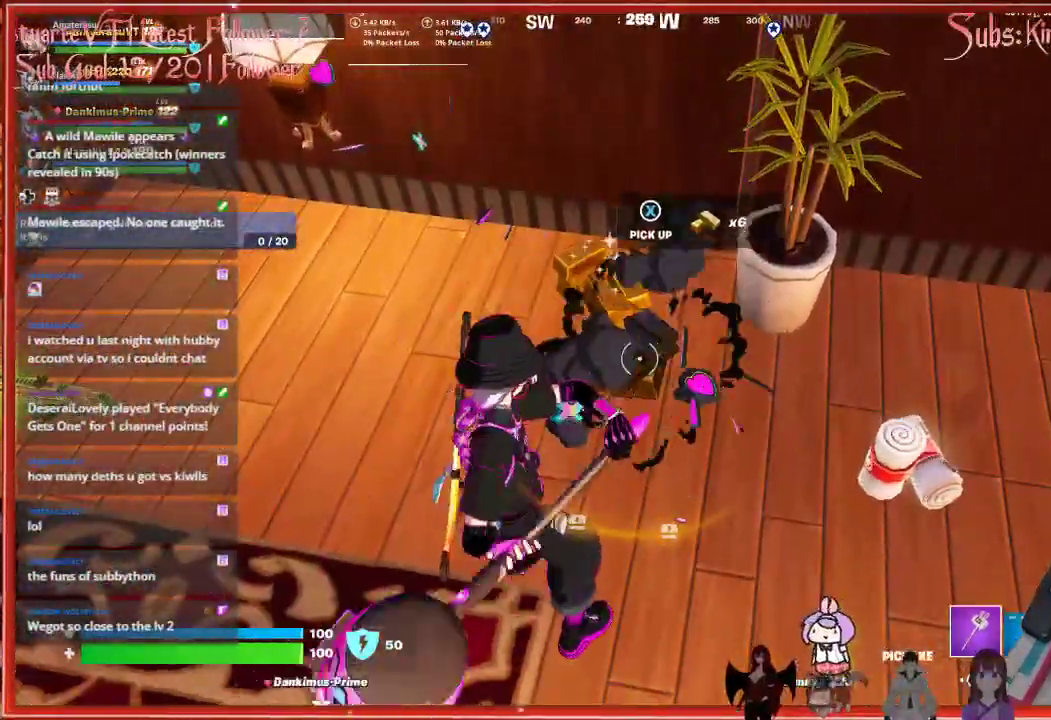
{"buttons": ["R2"], "left_stick": "center", "right_stick": "down-left", "events": [[167, "right_stick", "down-left"], [250, "left_stick", "up"], [483, "left_stick", "center"]]}
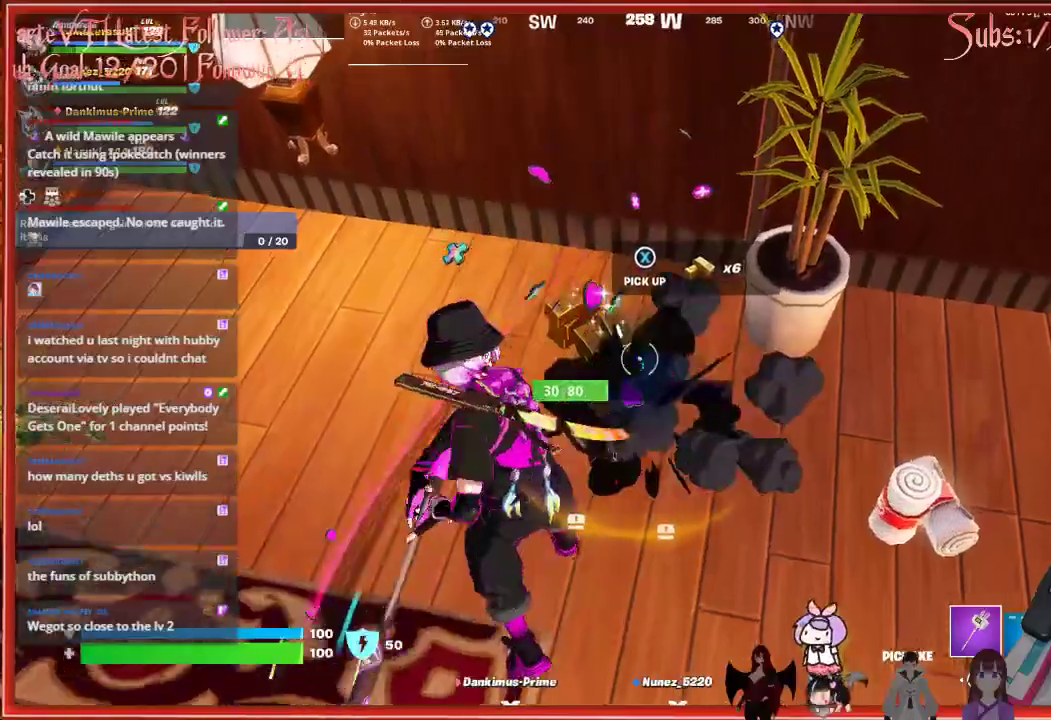
{"buttons": ["R2"], "left_stick": "center", "right_stick": "center", "events": [[167, "right_stick", "down"], [450, "right_stick", "center"]]}
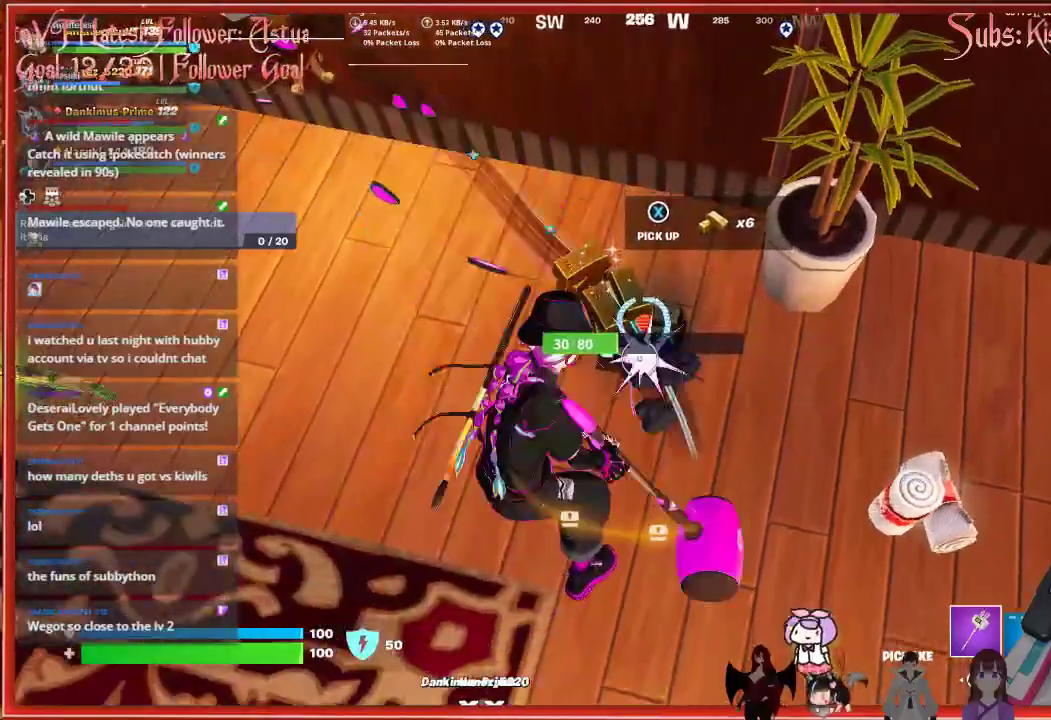
{"buttons": ["R2"], "left_stick": "up", "right_stick": "center", "events": [[117, "right_stick", "up"], [300, "right_stick", "center"], [317, "left_stick", "up"]]}
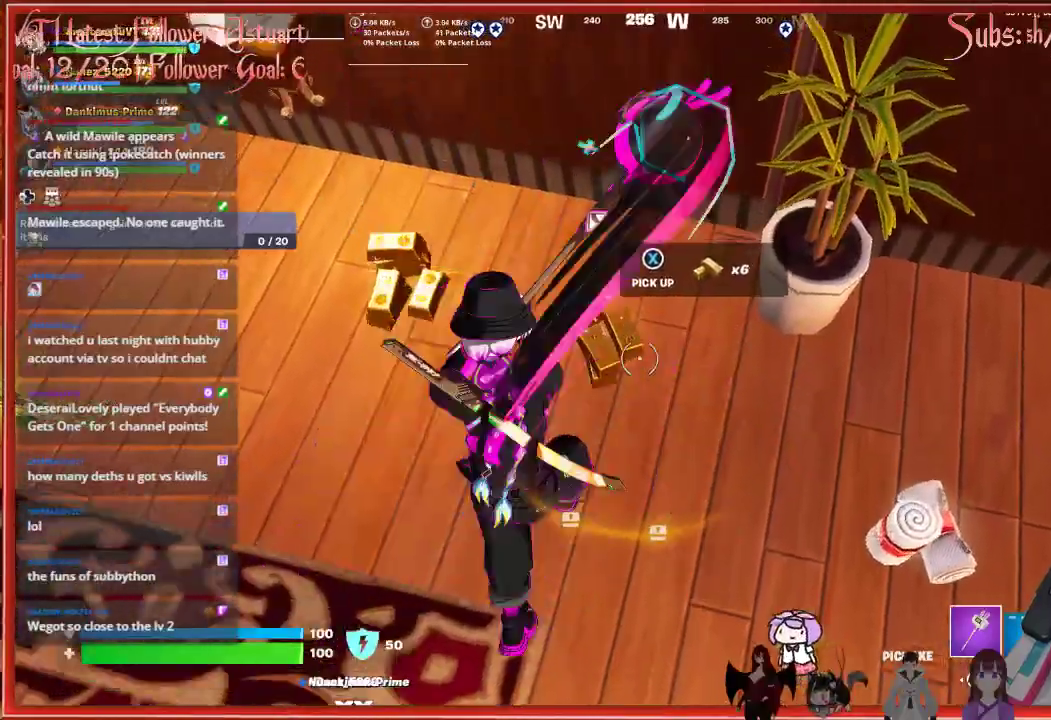
{"buttons": [], "left_stick": "up-left", "right_stick": "left", "events": [[117, "right_stick", "left"], [183, "left_stick", "up-left"], [250, "R2", "up"]]}
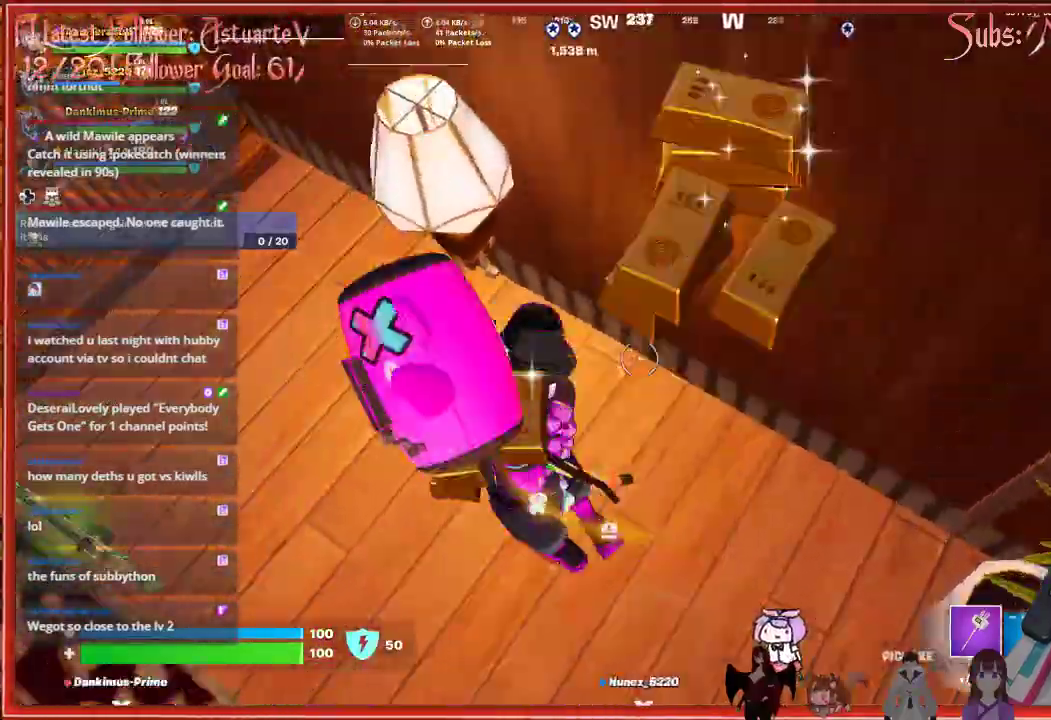
{"buttons": [], "left_stick": "up-left", "right_stick": "up-left", "events": [[50, "right_stick", "up-left"]]}
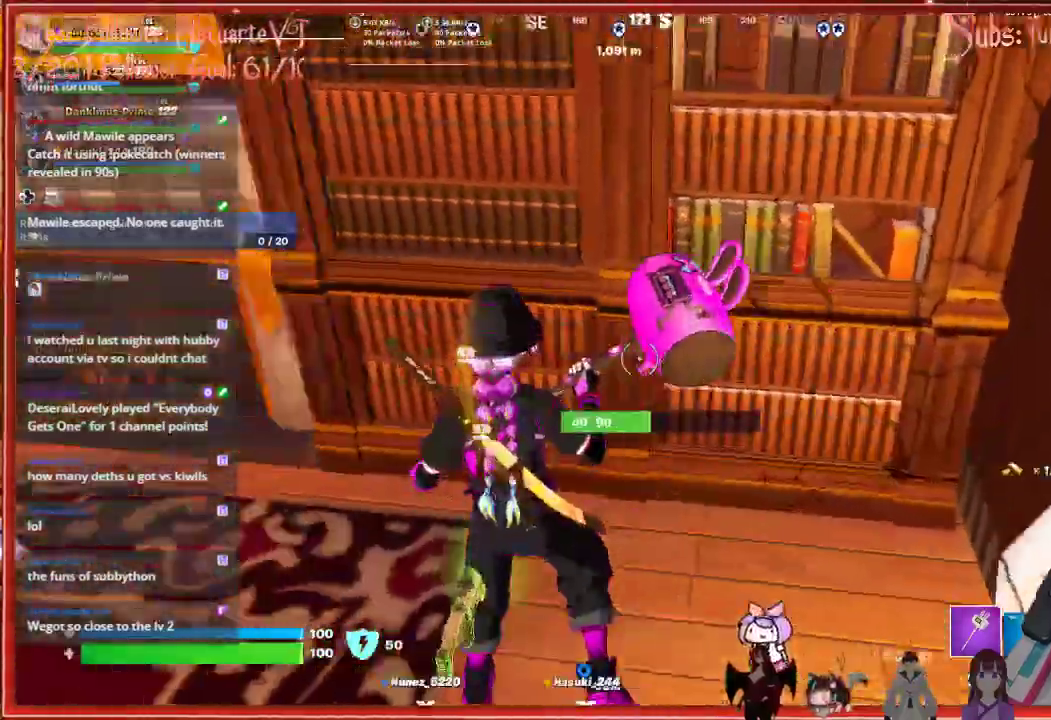
{"buttons": [], "left_stick": "up-left", "right_stick": "left", "events": [[250, "right_stick", "center"], [467, "right_stick", "left"]]}
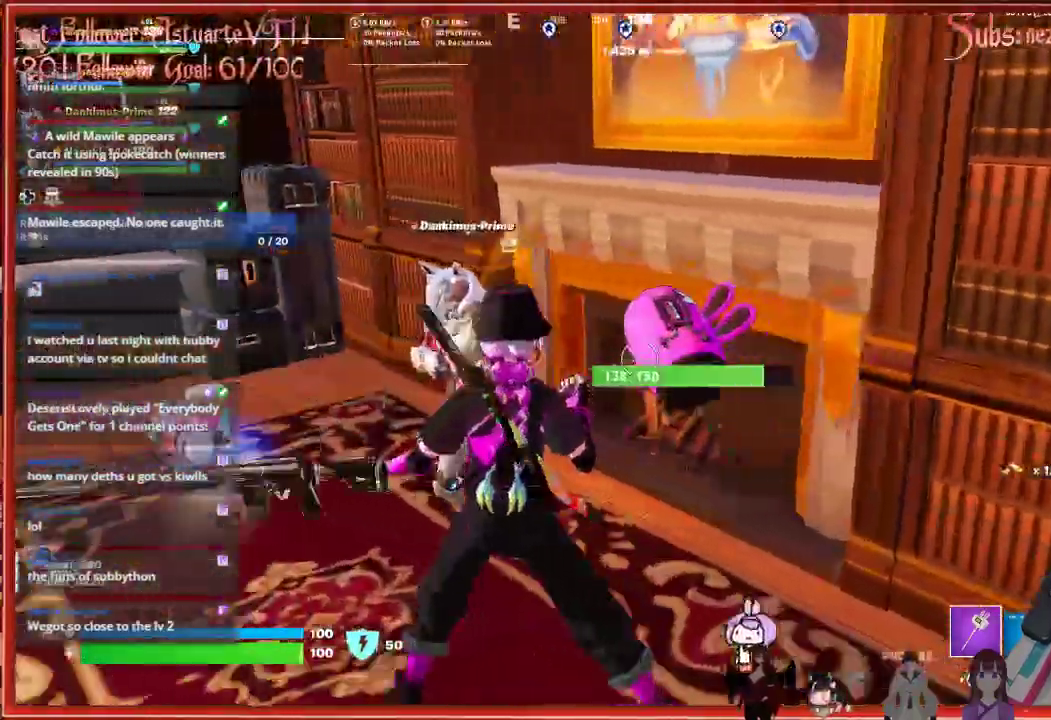
{"buttons": [], "left_stick": "up-left", "right_stick": "left", "events": []}
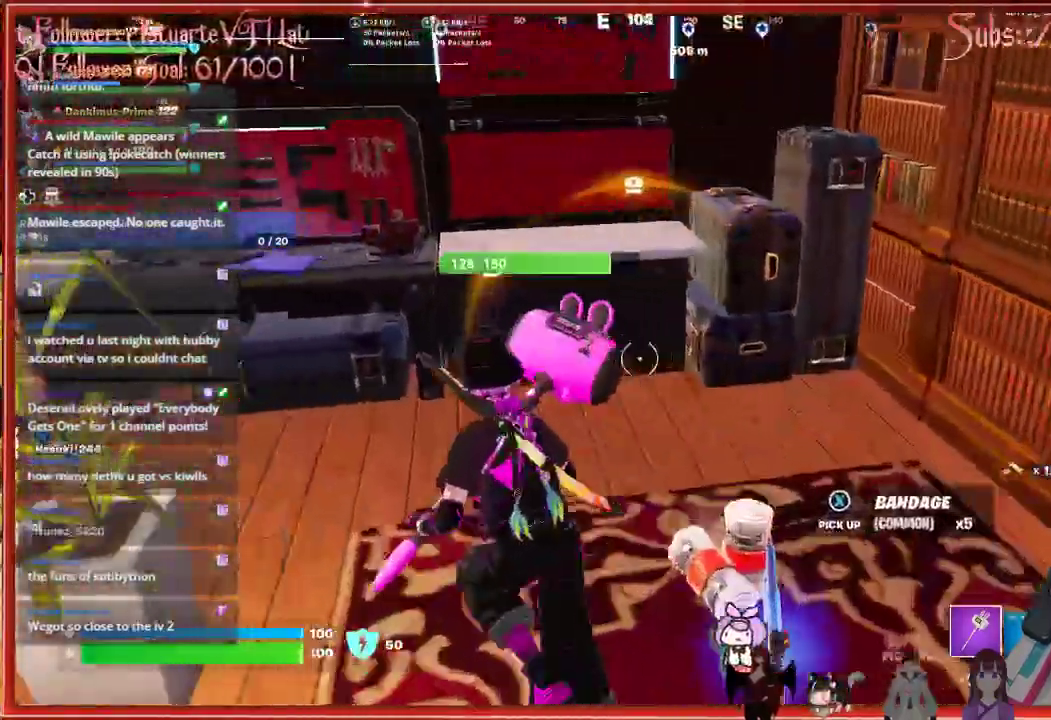
{"buttons": [], "left_stick": "center", "right_stick": "center", "events": [[267, "right_stick", "center"], [317, "left_stick", "up"], [483, "left_stick", "center"]]}